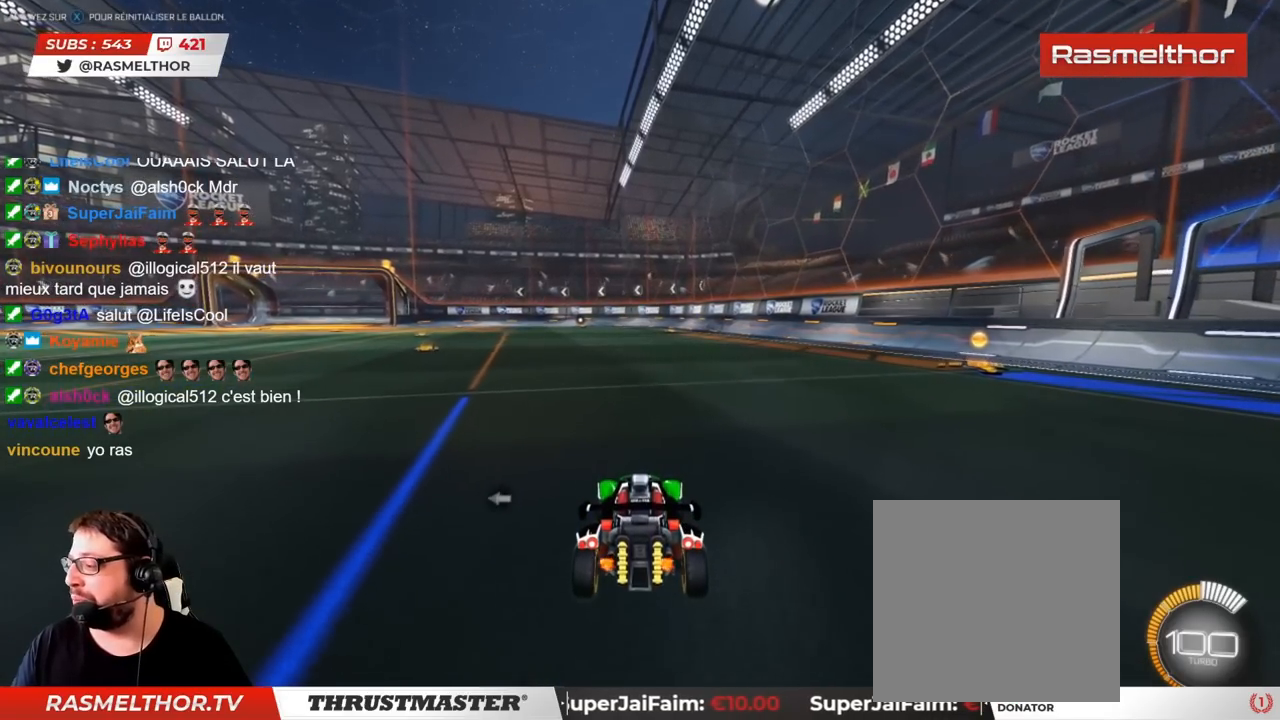
Gameplay with a controller (PlayStation layout); each line is a JSON object with the inputs held at the frame after it. "events" lists button and stick changes between this image and that frame as [ms after this image, input, new state], when the widget could be followed in between. Not read: L3 R3.
{"buttons": [], "left_stick": "center", "right_stick": "center", "events": []}
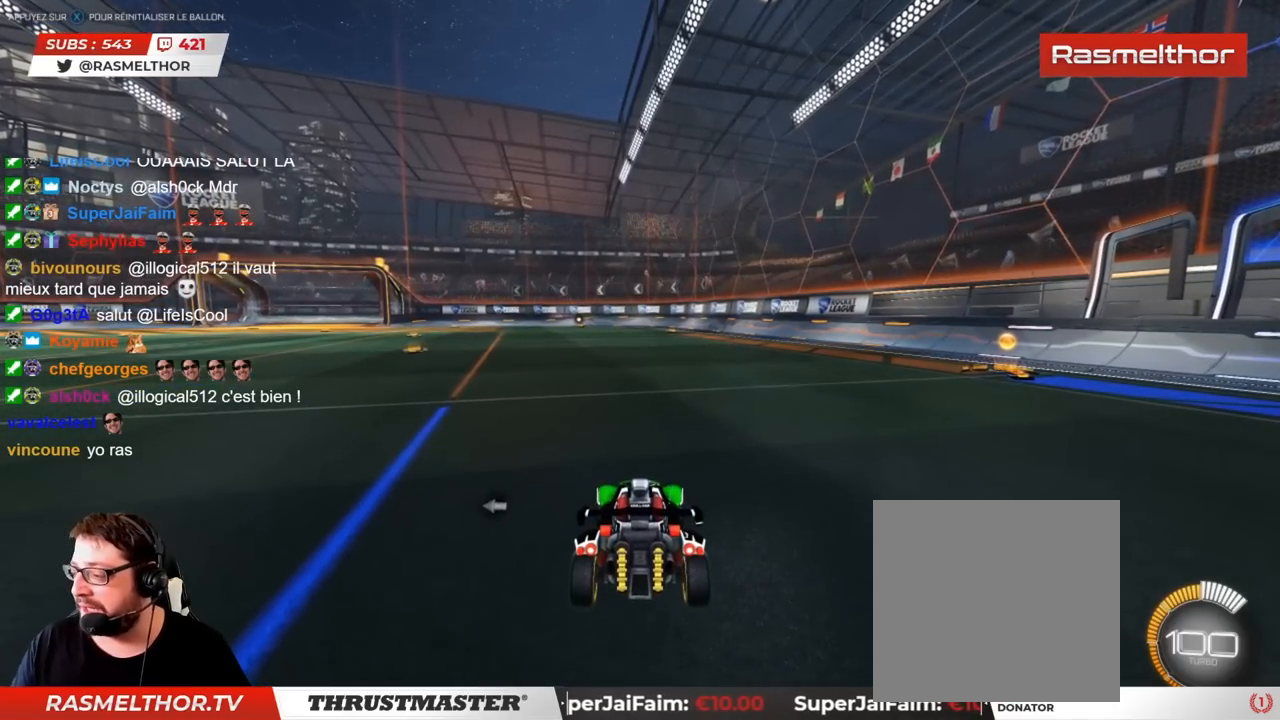
{"buttons": [], "left_stick": "center", "right_stick": "center", "events": []}
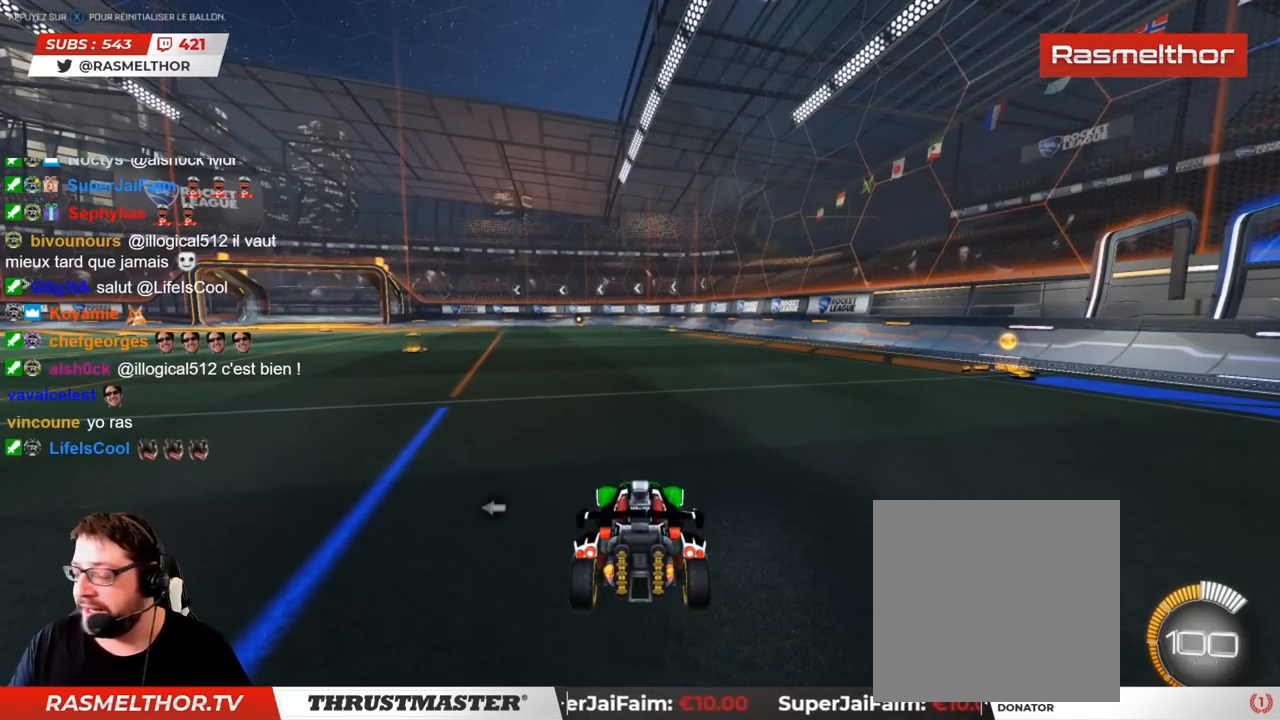
{"buttons": [], "left_stick": "center", "right_stick": "center", "events": []}
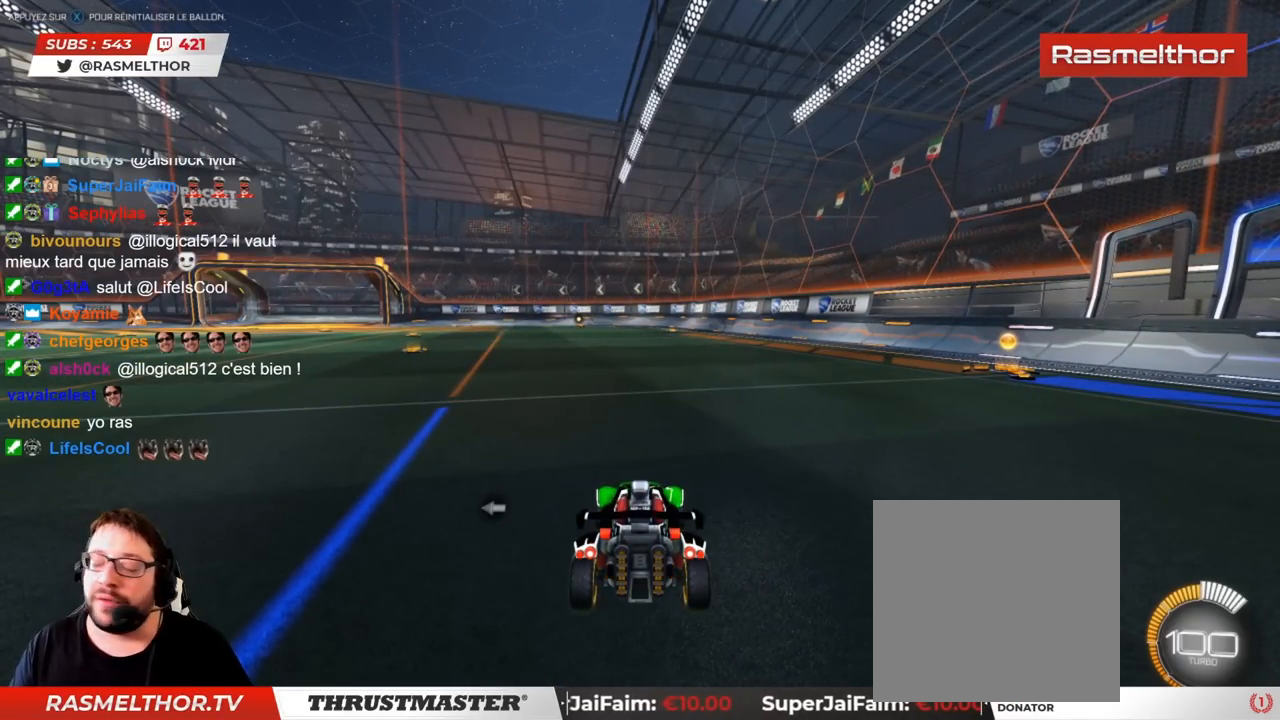
{"buttons": [], "left_stick": "center", "right_stick": "center", "events": []}
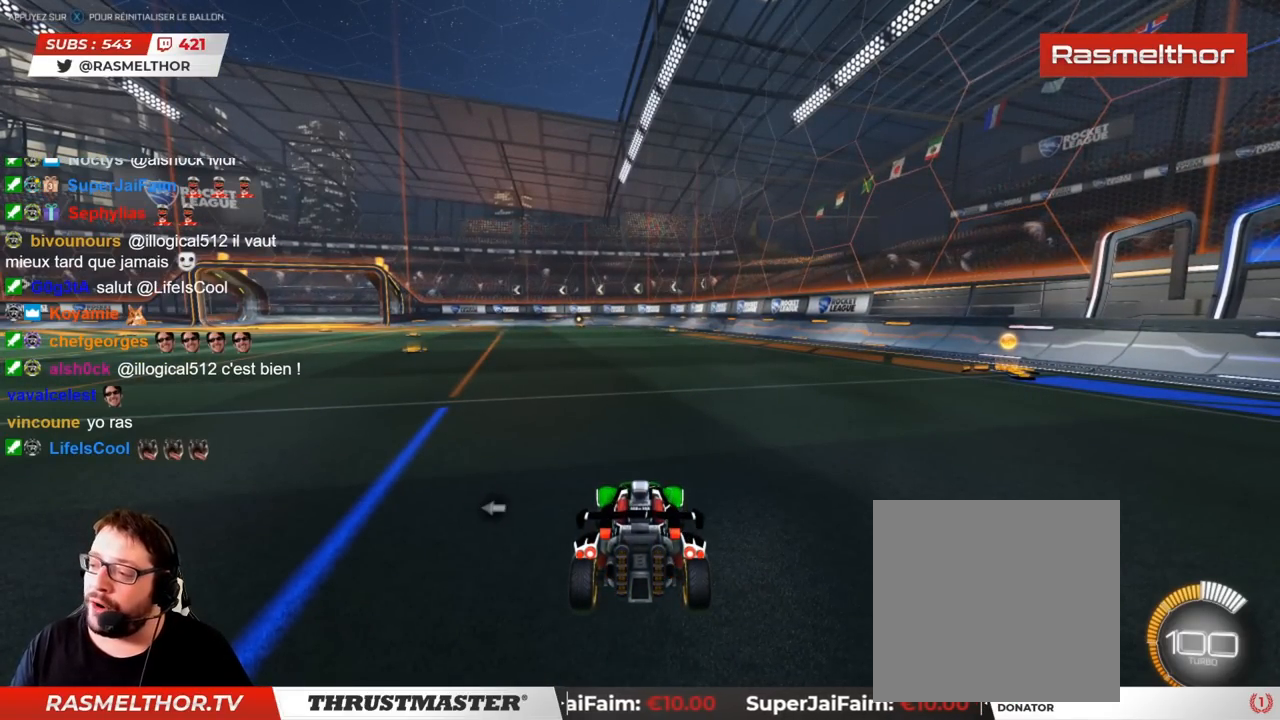
{"buttons": [], "left_stick": "center", "right_stick": "center", "events": []}
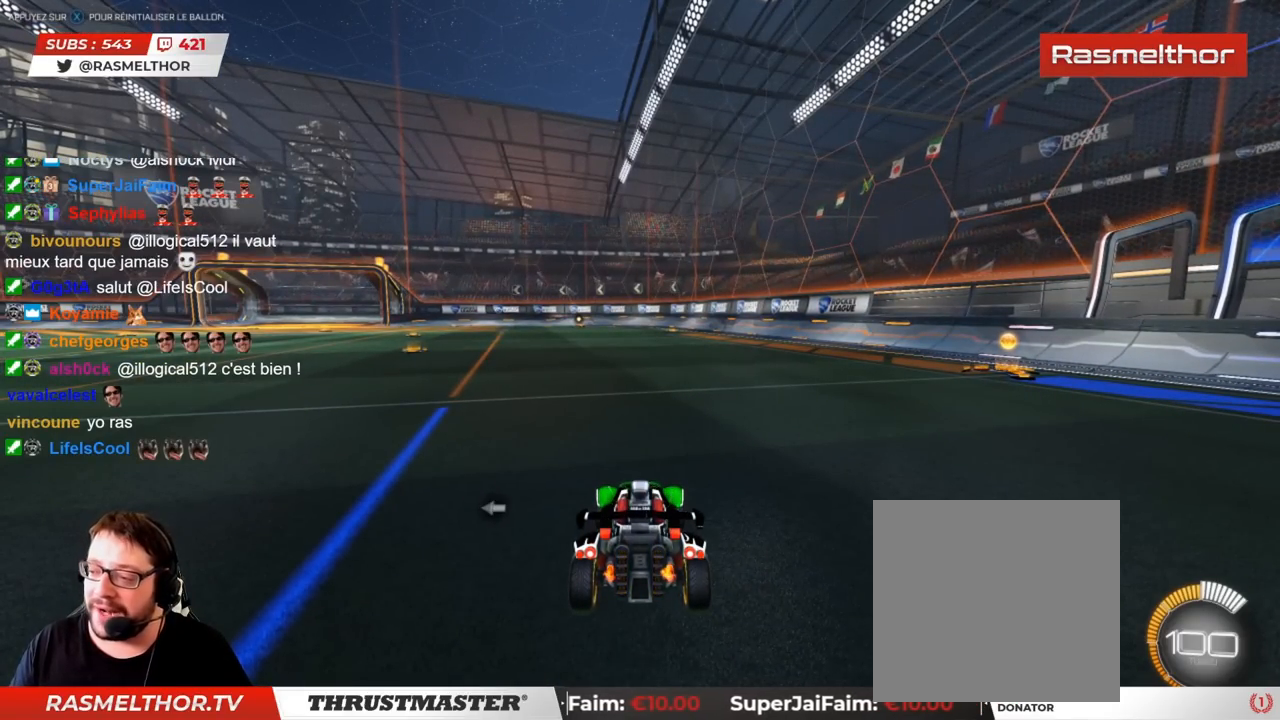
{"buttons": [], "left_stick": "center", "right_stick": "center", "events": []}
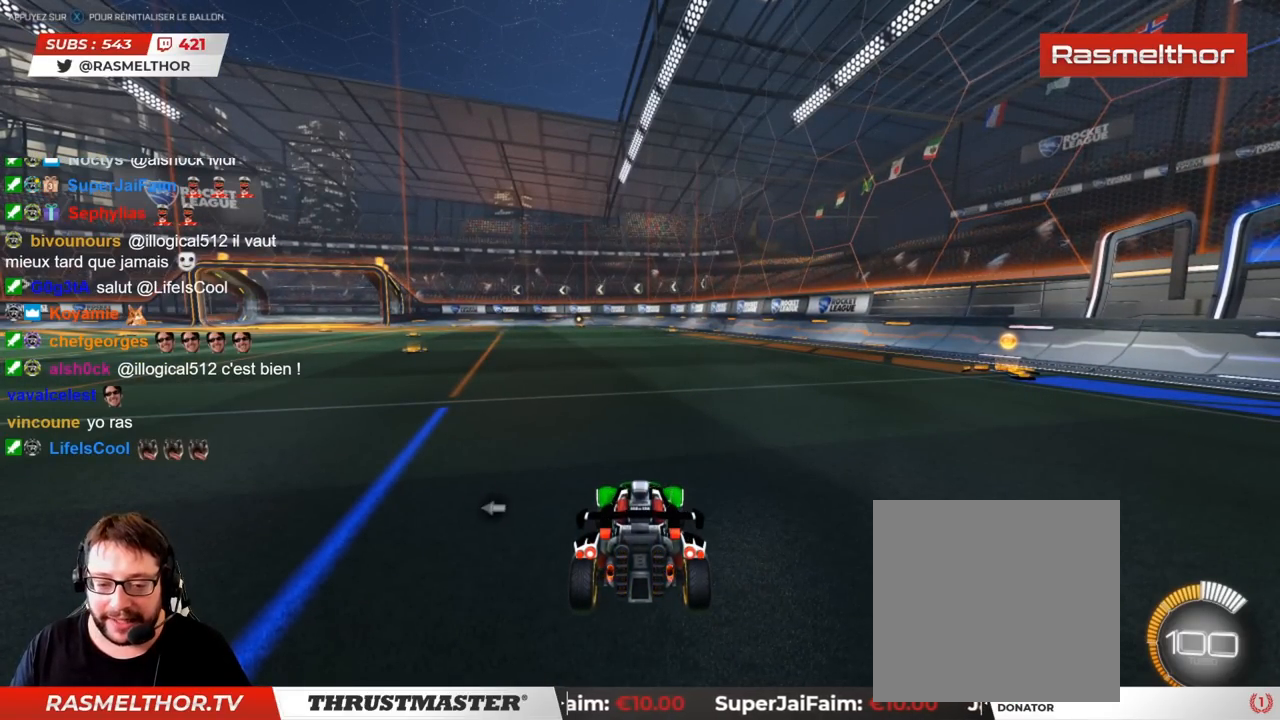
{"buttons": [], "left_stick": "center", "right_stick": "center", "events": []}
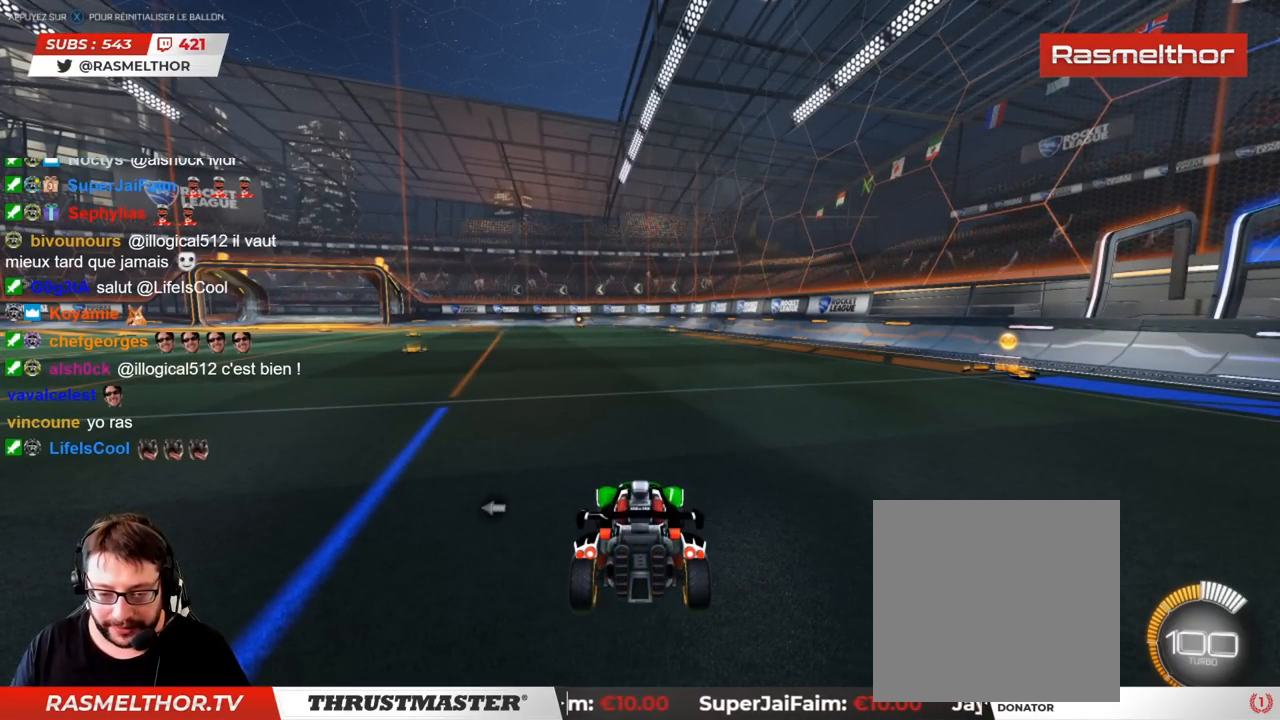
{"buttons": ["R2"], "left_stick": "center", "right_stick": "center", "events": [[217, "R2", "down"]]}
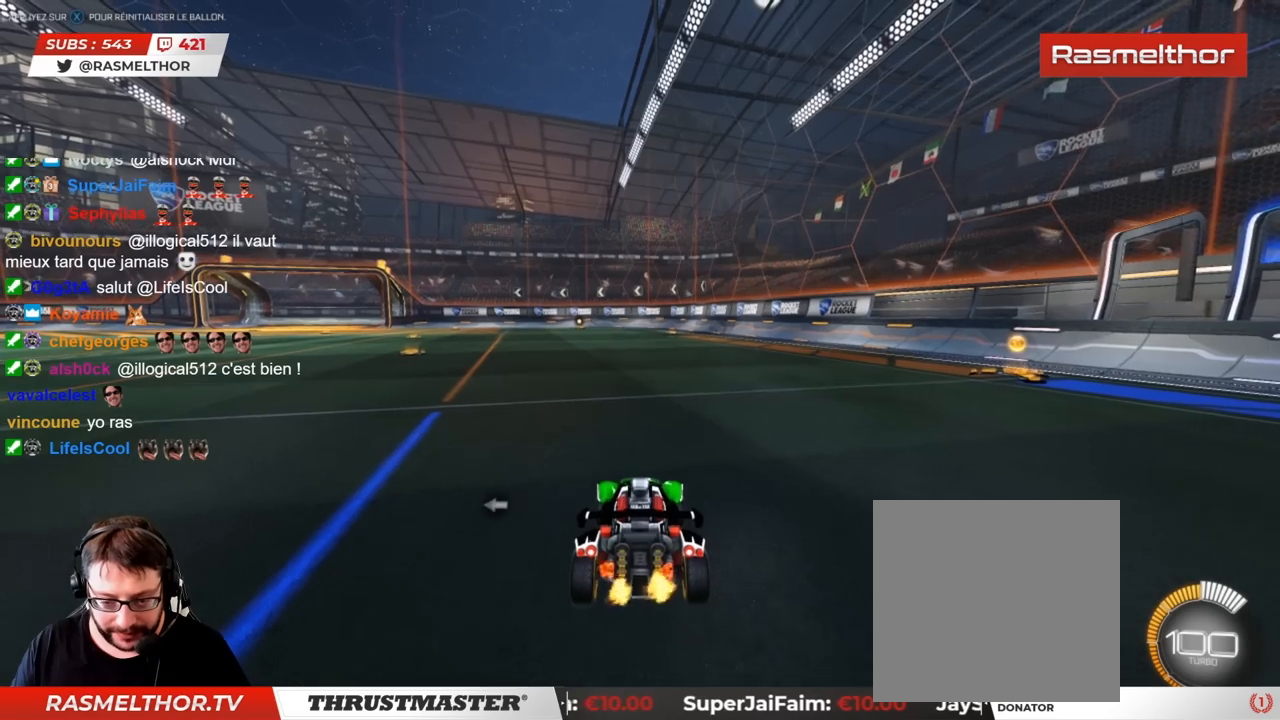
{"buttons": ["R2"], "left_stick": "center", "right_stick": "center", "events": []}
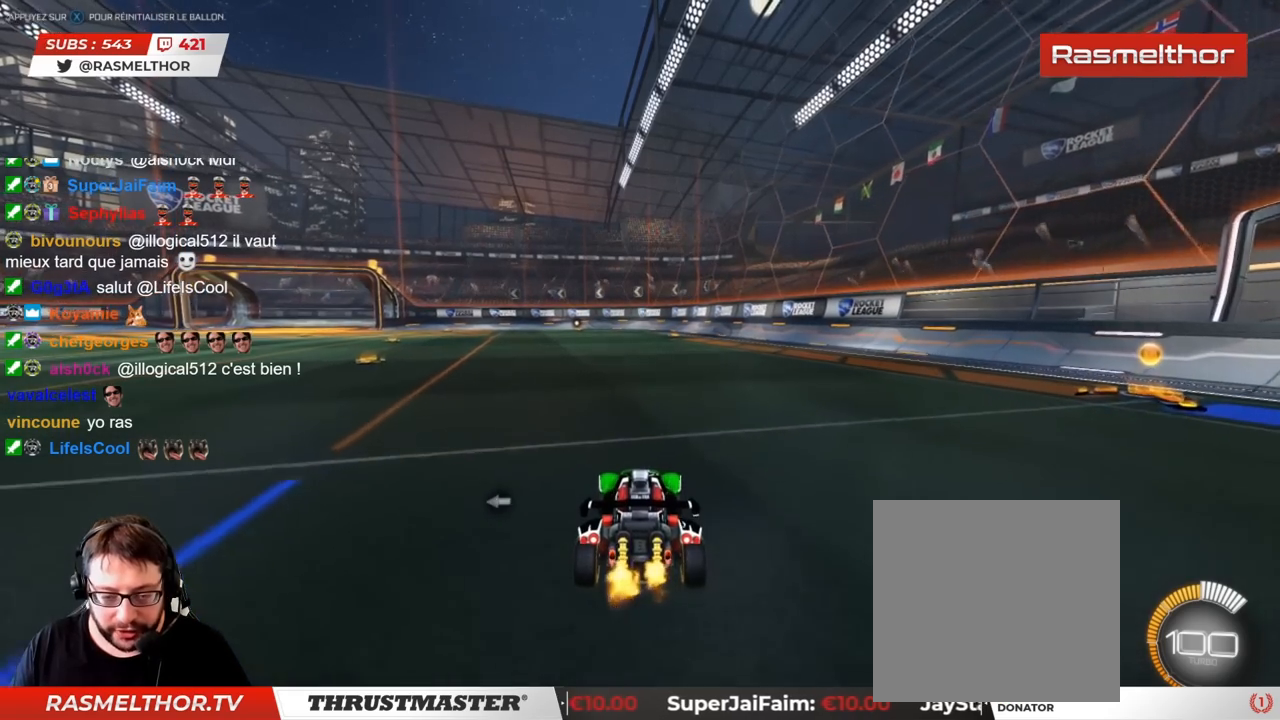
{"buttons": [], "left_stick": "center", "right_stick": "center", "events": [[317, "R2", "up"]]}
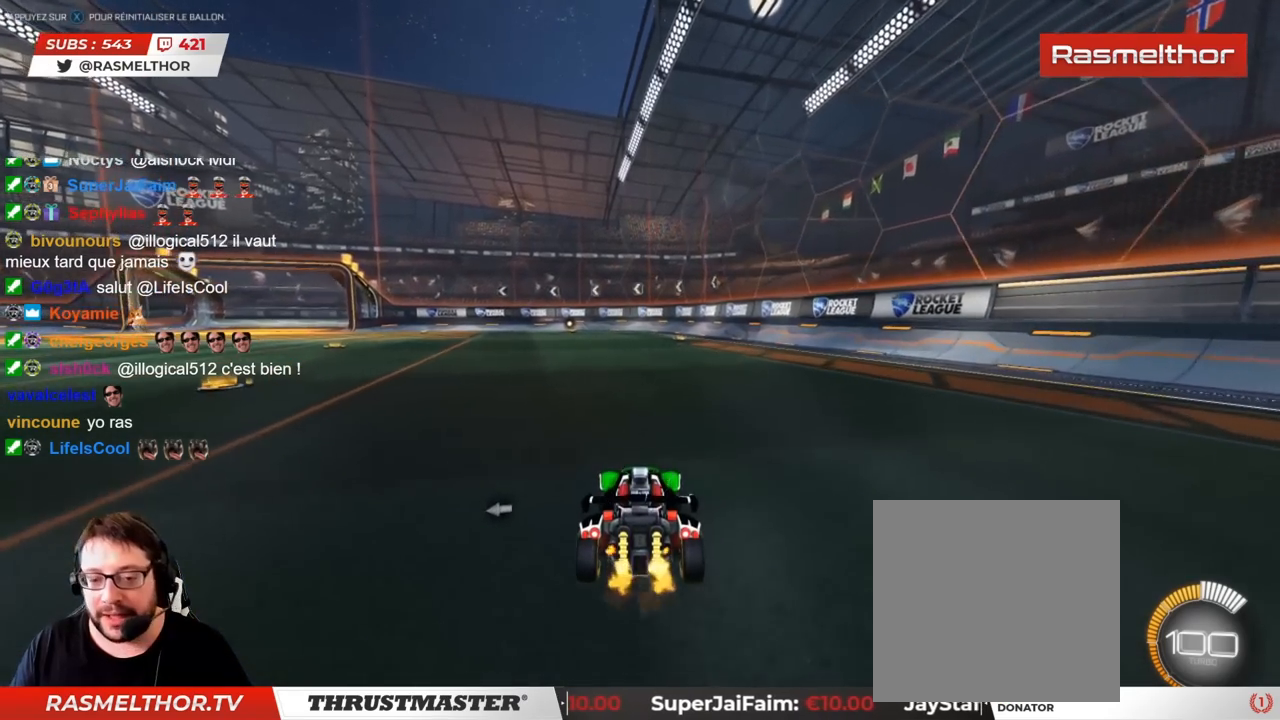
{"buttons": [], "left_stick": "center", "right_stick": "center", "events": []}
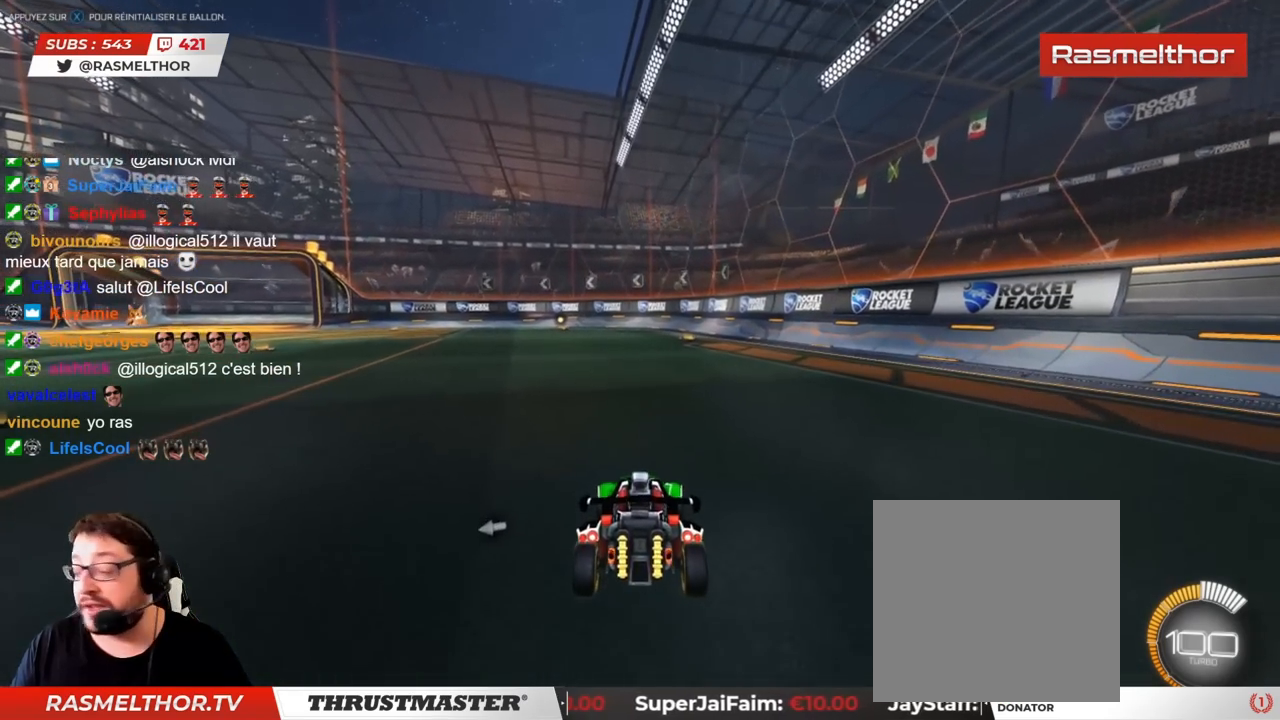
{"buttons": [], "left_stick": "center", "right_stick": "center", "events": []}
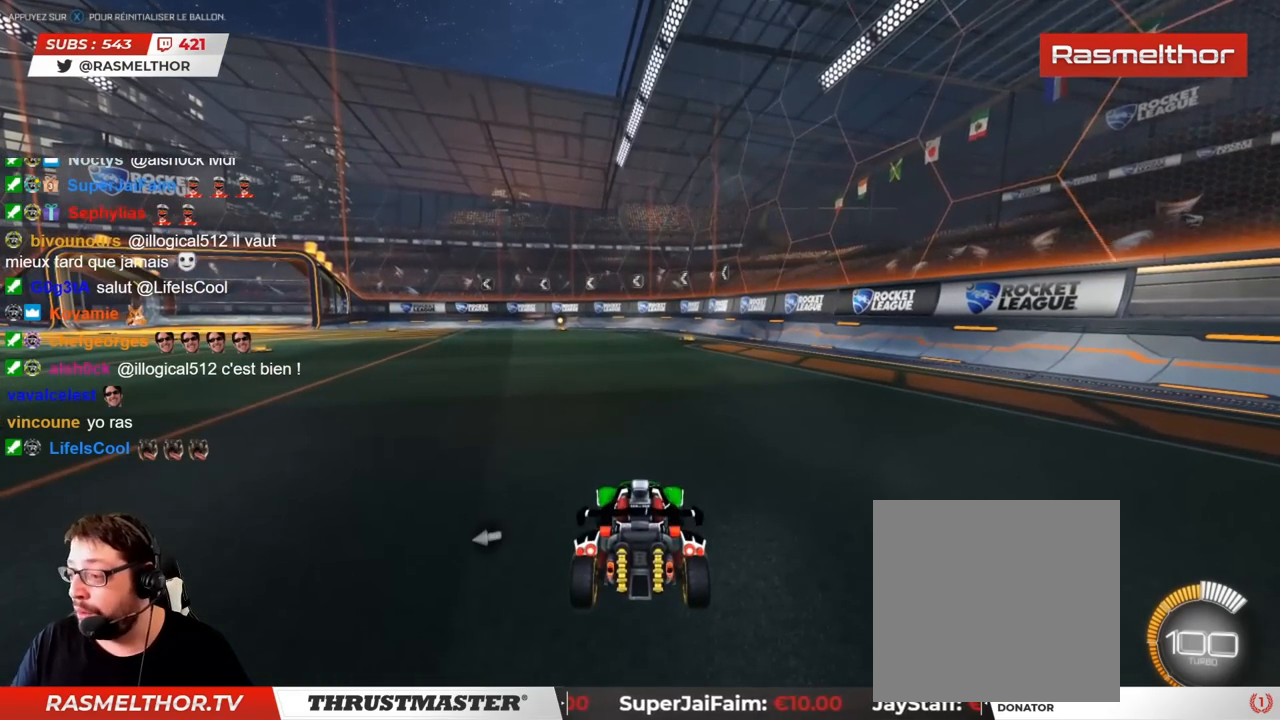
{"buttons": ["R2"], "left_stick": "center", "right_stick": "center", "events": [[433, "R2", "down"]]}
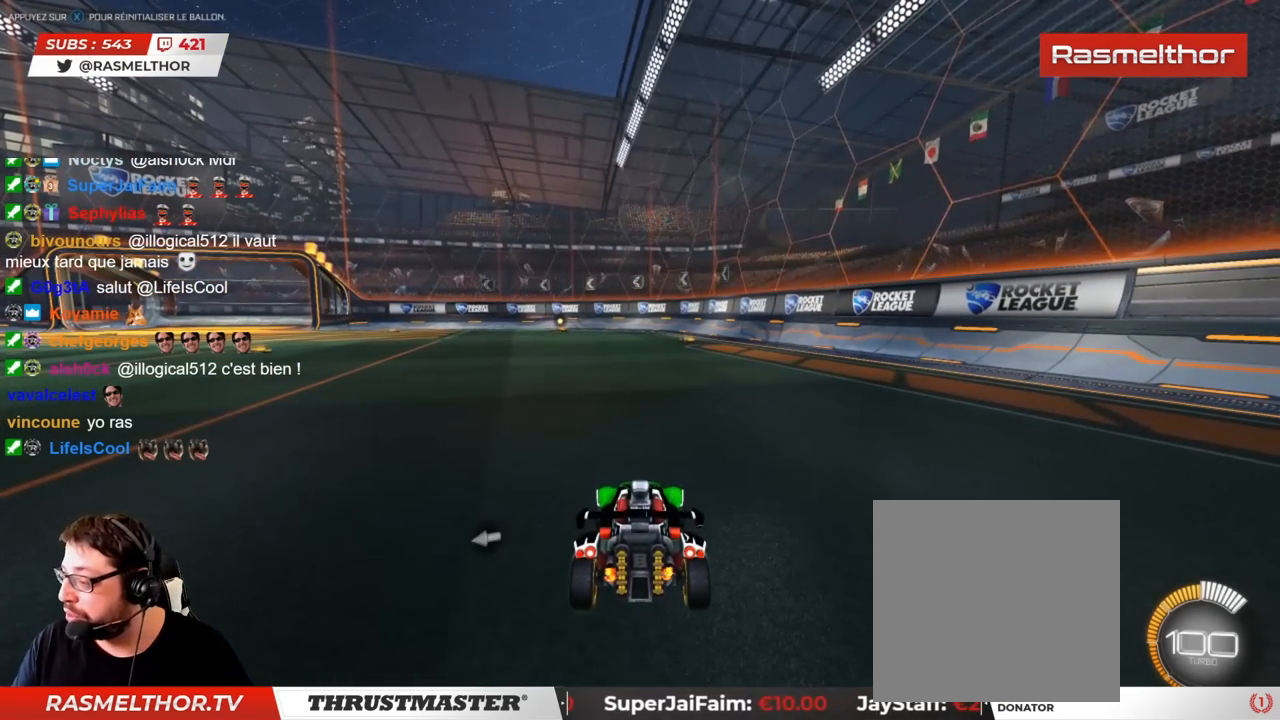
{"buttons": [], "left_stick": "left", "right_stick": "center", "events": [[267, "R2", "up"], [350, "left_stick", "left"]]}
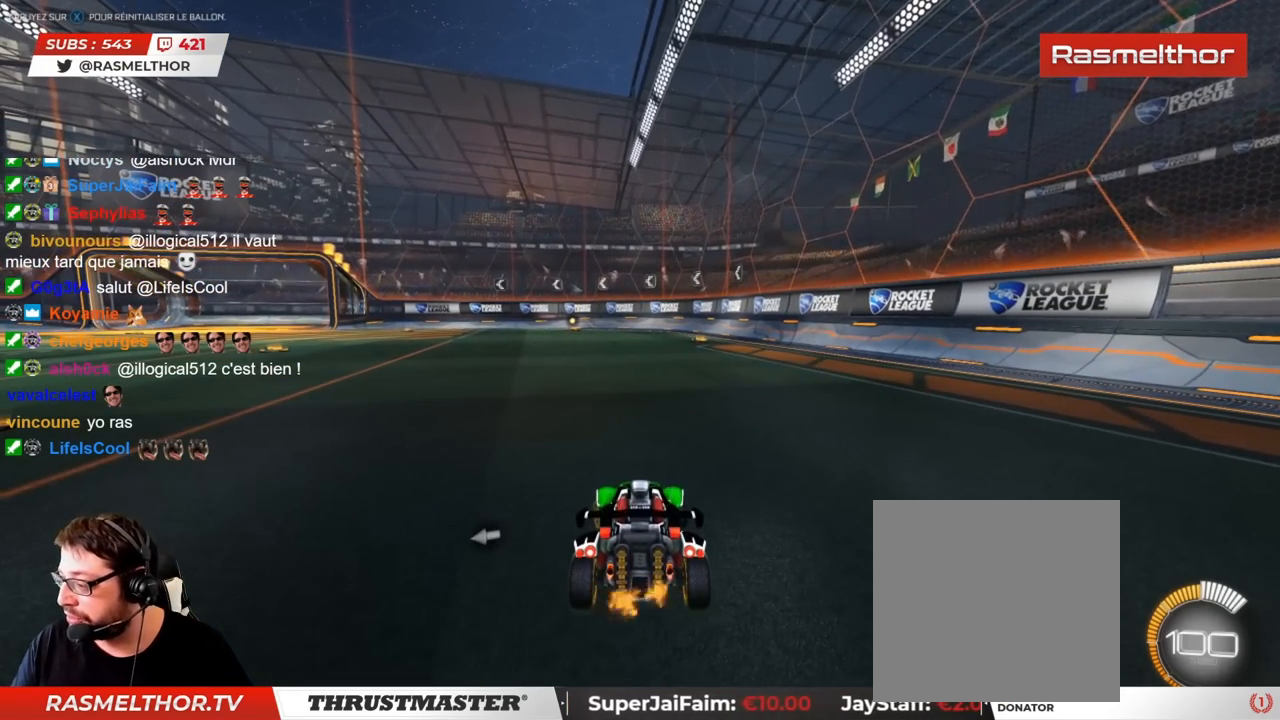
{"buttons": ["R2"], "left_stick": "center", "right_stick": "center", "events": [[217, "left_stick", "center"], [317, "R2", "down"]]}
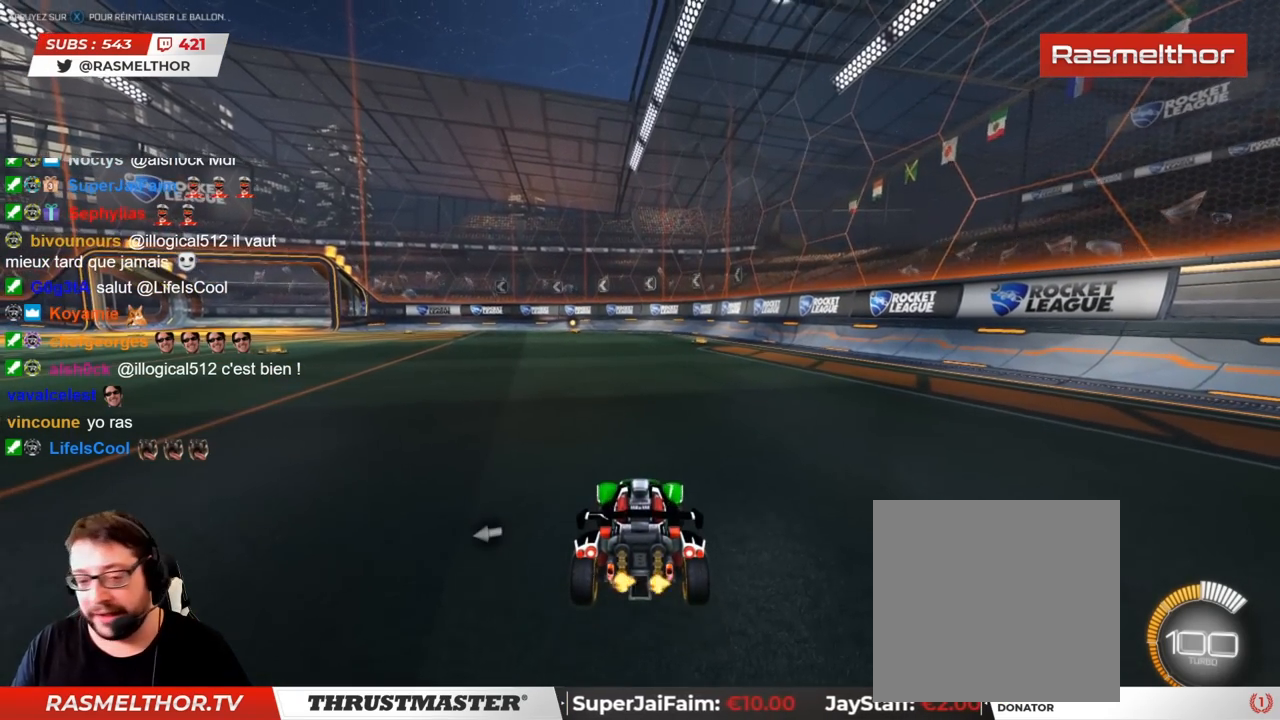
{"buttons": ["R2"], "left_stick": "center", "right_stick": "center", "events": []}
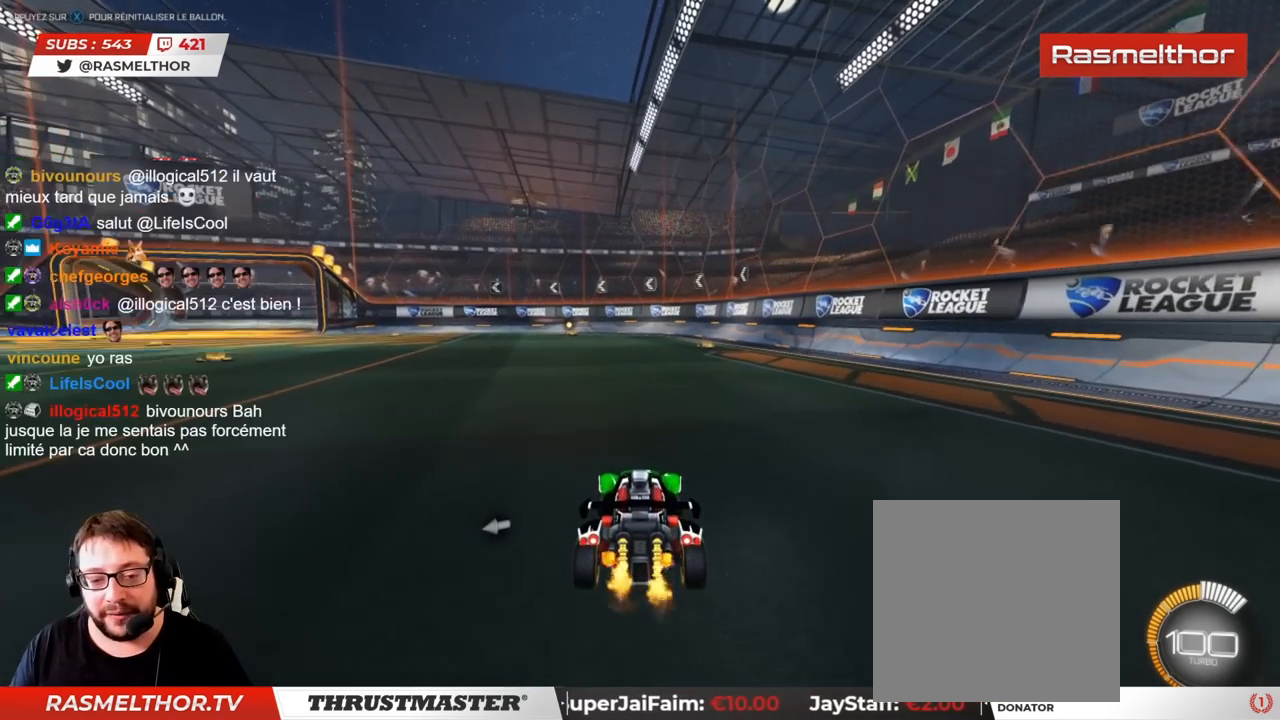
{"buttons": ["R2"], "left_stick": "center", "right_stick": "center", "events": []}
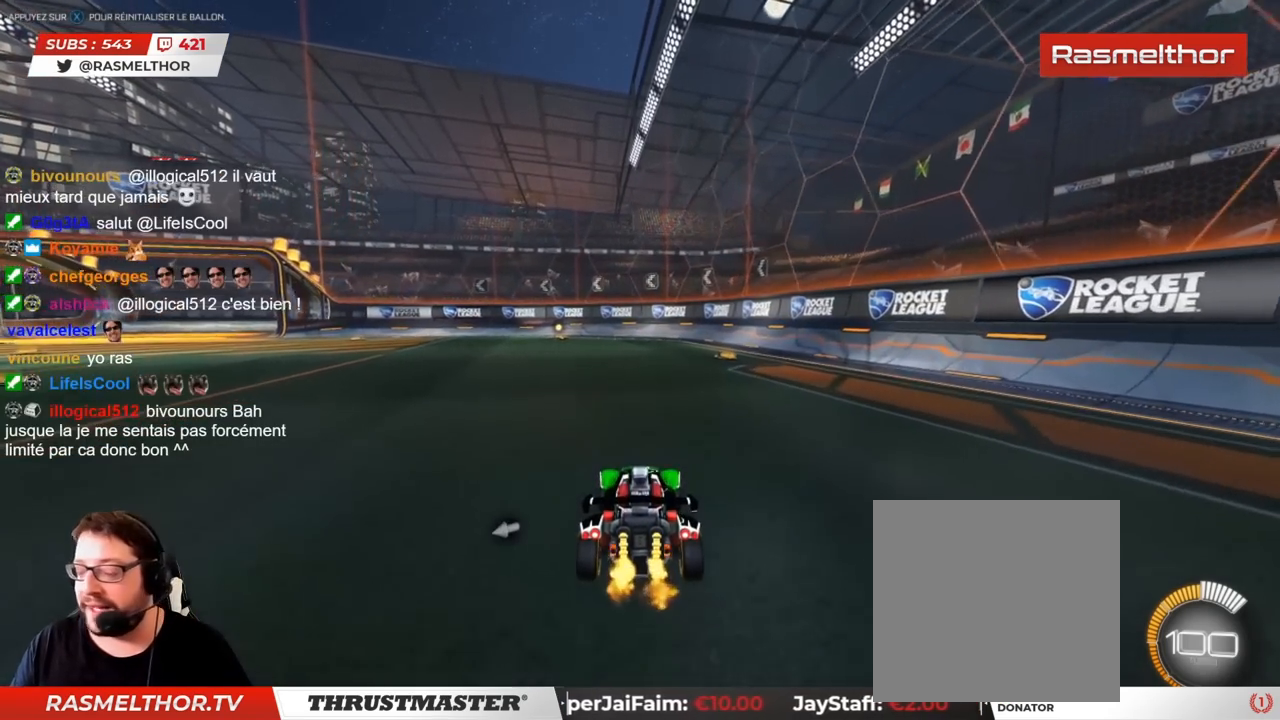
{"buttons": ["R2"], "left_stick": "center", "right_stick": "center", "events": []}
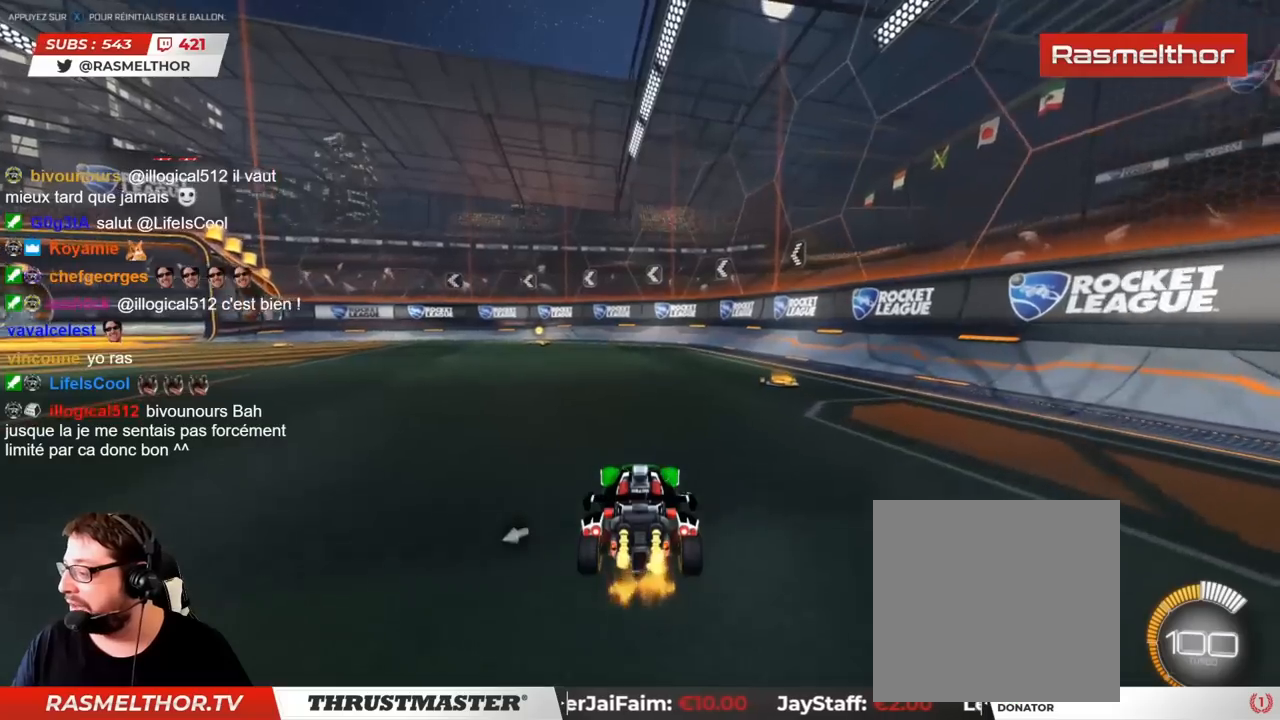
{"buttons": [], "left_stick": "left", "right_stick": "center", "events": [[233, "left_stick", "left"], [317, "R2", "up"]]}
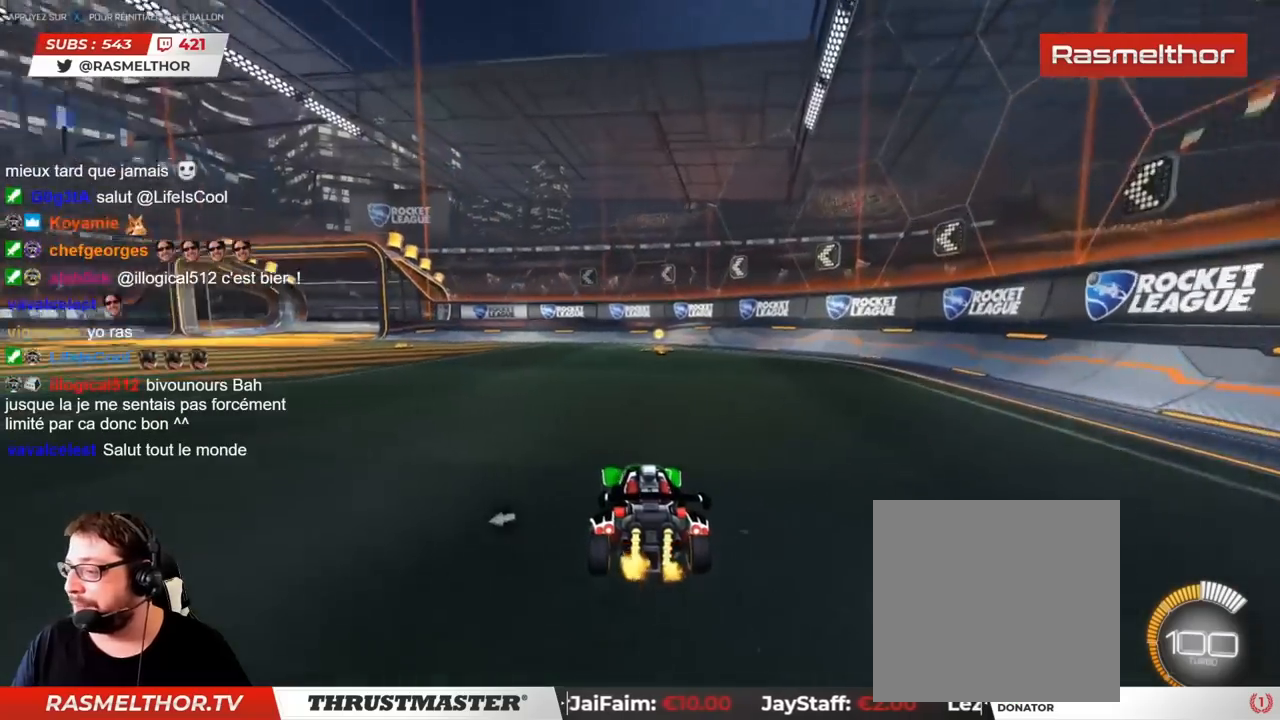
{"buttons": [], "left_stick": "up-left", "right_stick": "center", "events": [[267, "left_stick", "up-left"]]}
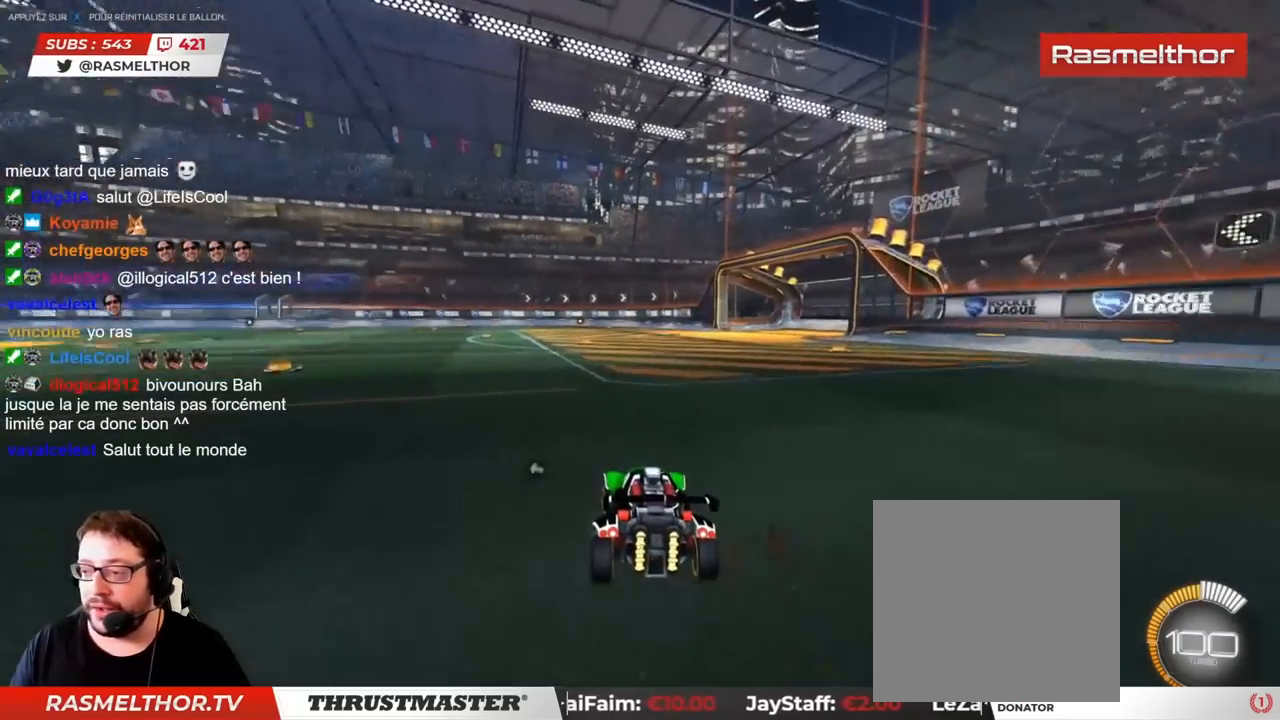
{"buttons": [], "left_stick": "center", "right_stick": "center", "events": [[250, "left_stick", "left"], [350, "left_stick", "center"]]}
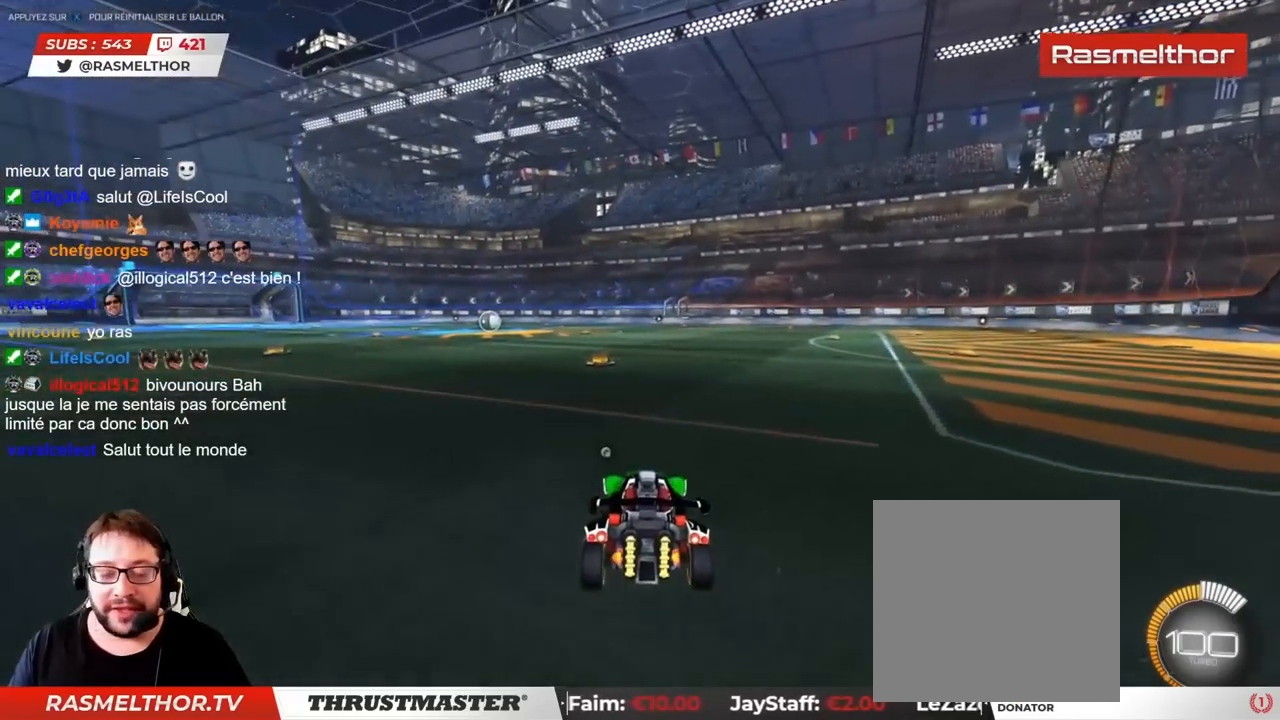
{"buttons": ["R2"], "left_stick": "center", "right_stick": "center", "events": [[317, "R2", "down"]]}
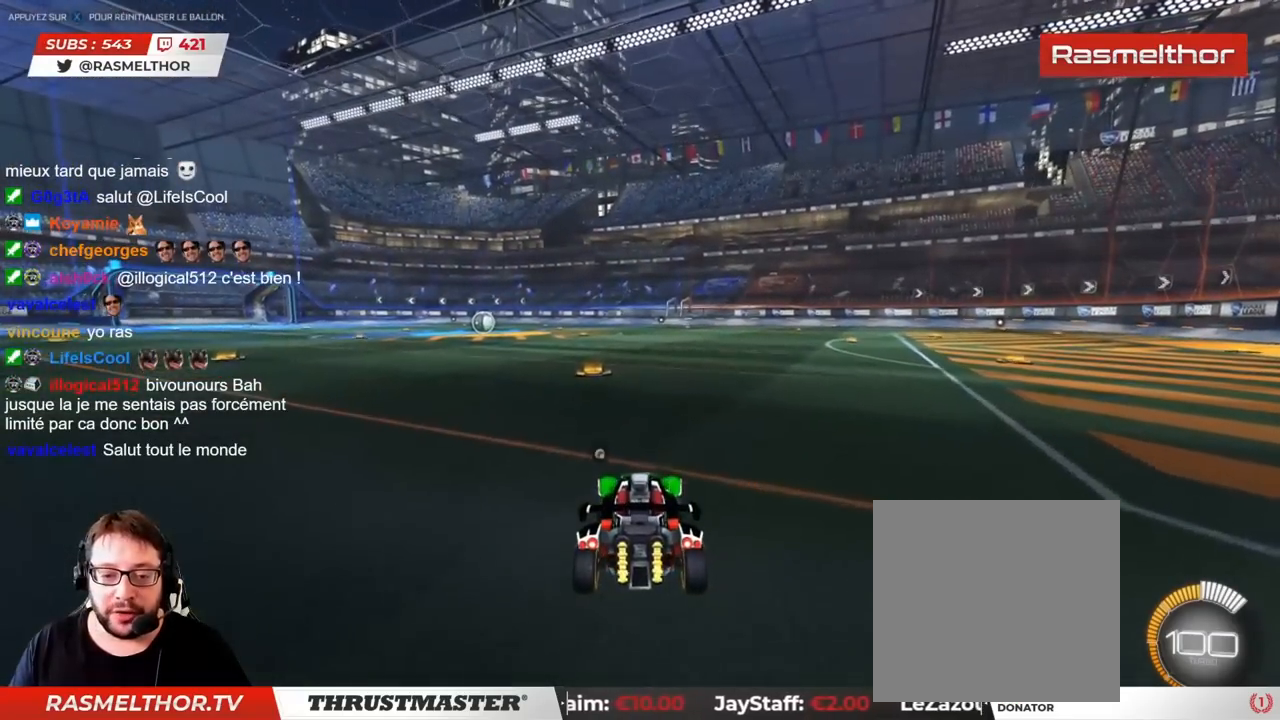
{"buttons": ["CIRCLE", "R2"], "left_stick": "center", "right_stick": "center", "events": [[100, "CIRCLE", "down"]]}
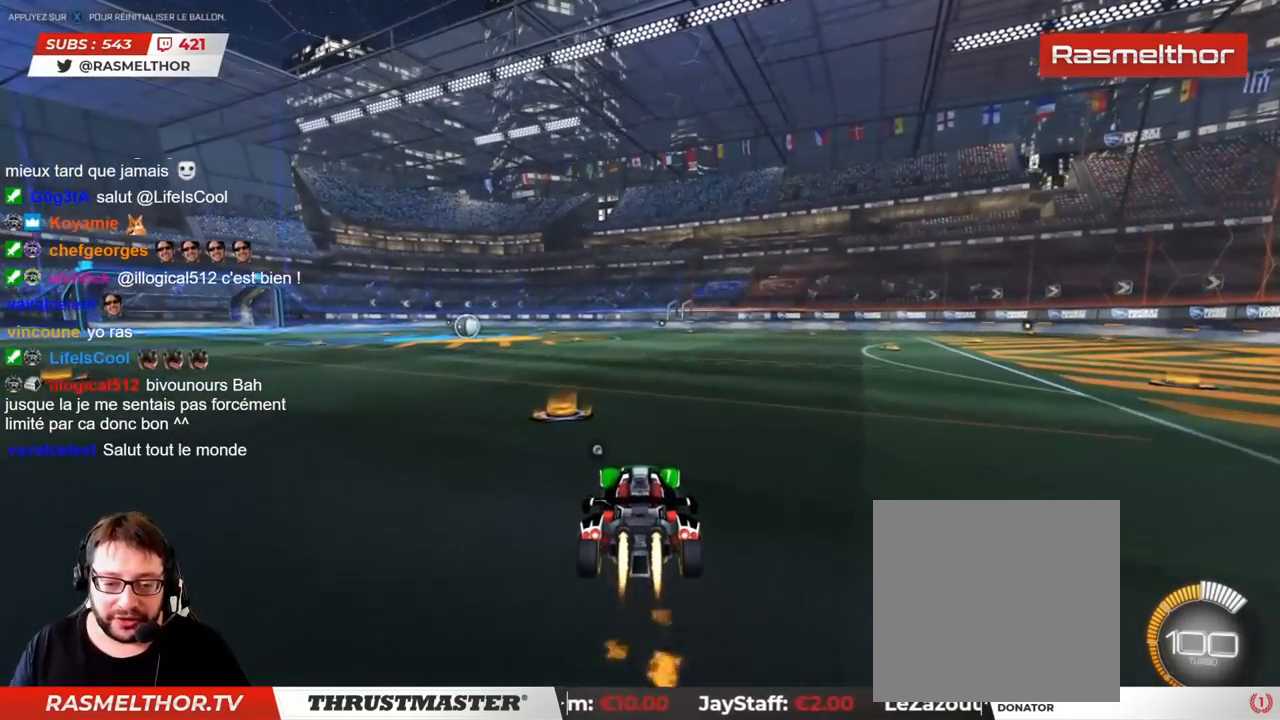
{"buttons": ["R2"], "left_stick": "up", "right_stick": "center", "events": [[133, "CROSS", "down"], [133, "left_stick", "up"], [233, "CROSS", "up"], [283, "CROSS", "down"], [417, "CIRCLE", "up"], [417, "CROSS", "up"]]}
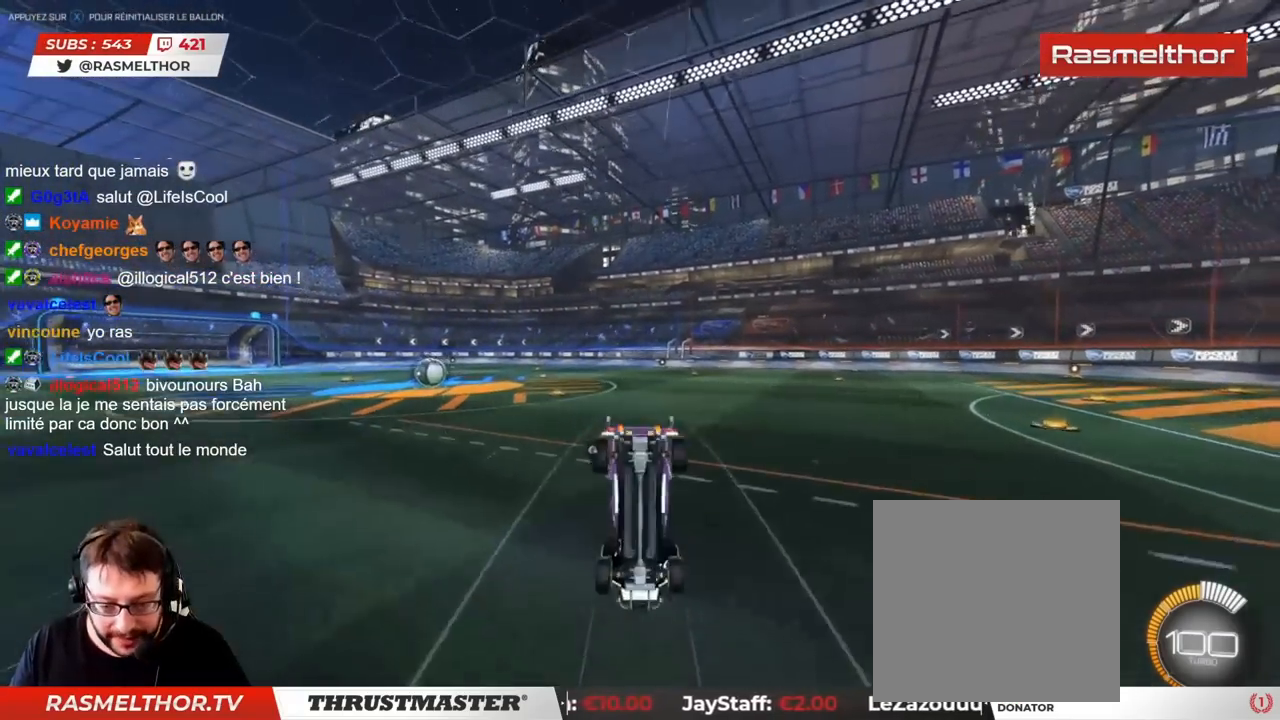
{"buttons": ["R2"], "left_stick": "center", "right_stick": "center", "events": [[133, "left_stick", "center"]]}
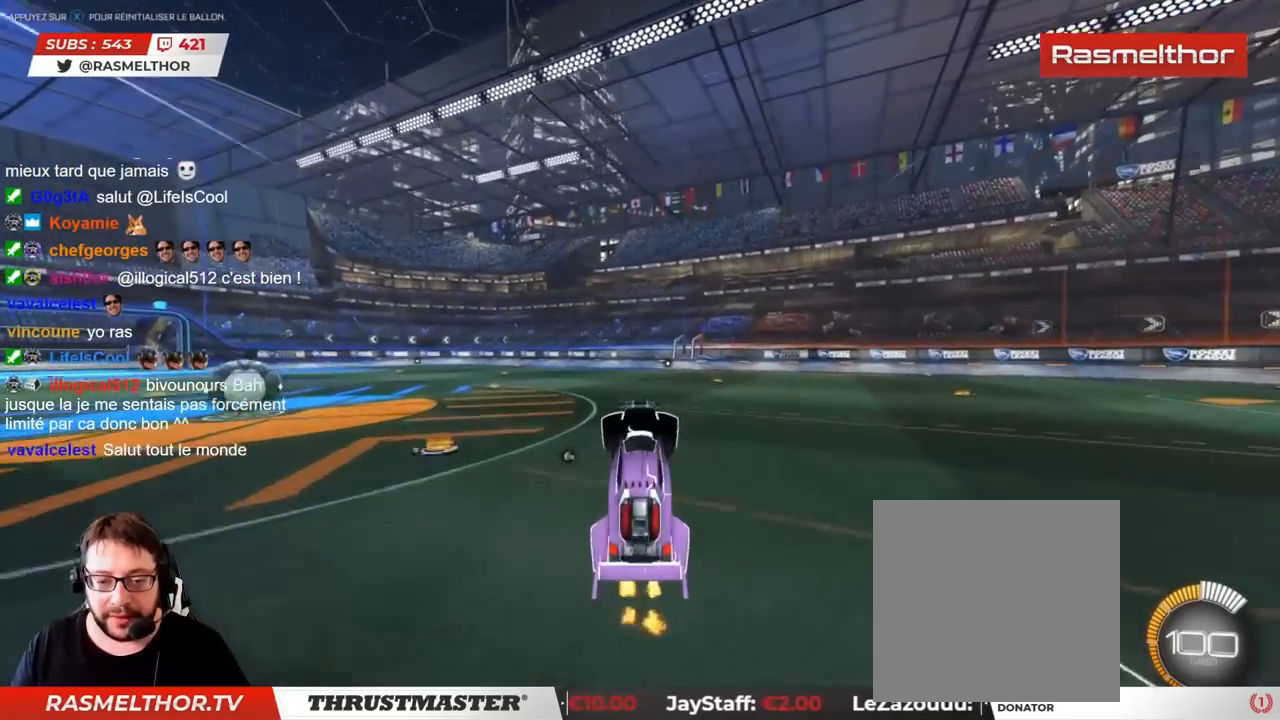
{"buttons": ["R2"], "left_stick": "center", "right_stick": "center", "events": []}
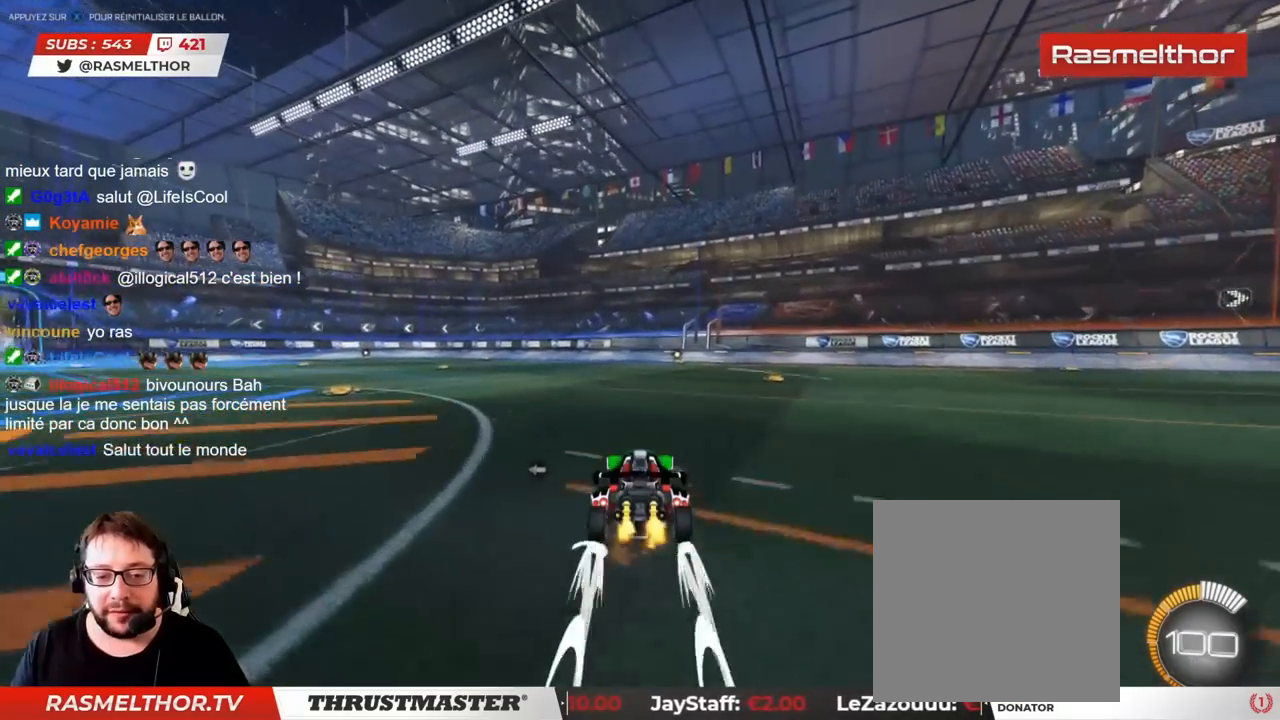
{"buttons": ["R2"], "left_stick": "center", "right_stick": "center", "events": []}